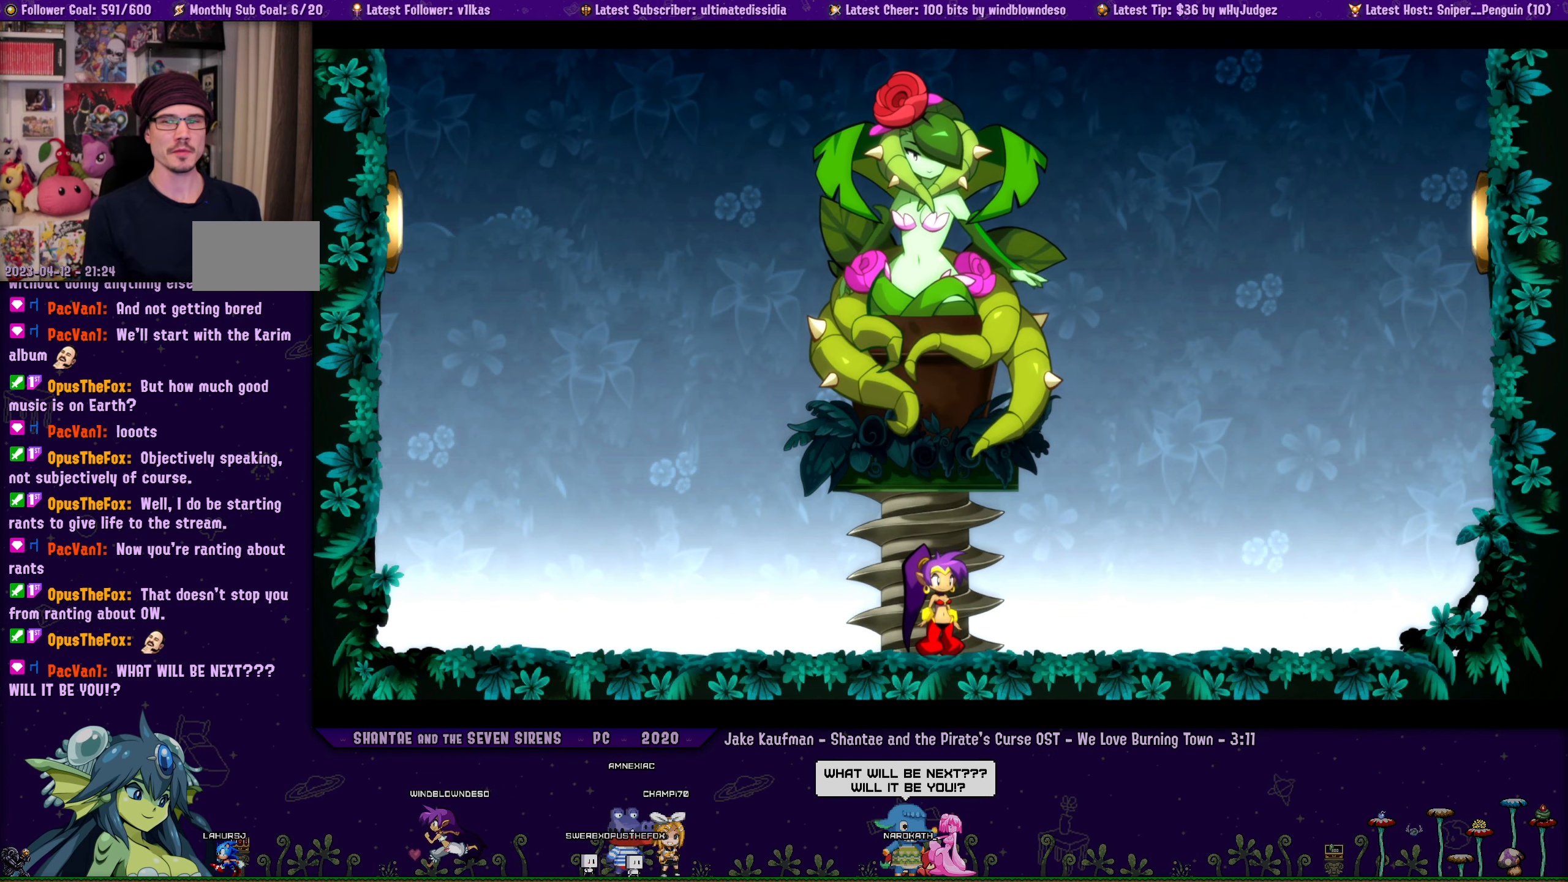
Gameplay with a controller (PlayStation layout); each line is a JSON object with the inputs held at the frame after it. "events" lists button and stick changes between this image and that frame as [ms after this image, input, new state], when the widget could be followed in between. Not read: L2 R2.
{"buttons": [], "left_stick": "center", "right_stick": "center", "events": [[50, "TOUCHPAD", "down"], [117, "TOUCHPAD", "up"], [300, "TOUCHPAD", "down"], [383, "TOUCHPAD", "up"]]}
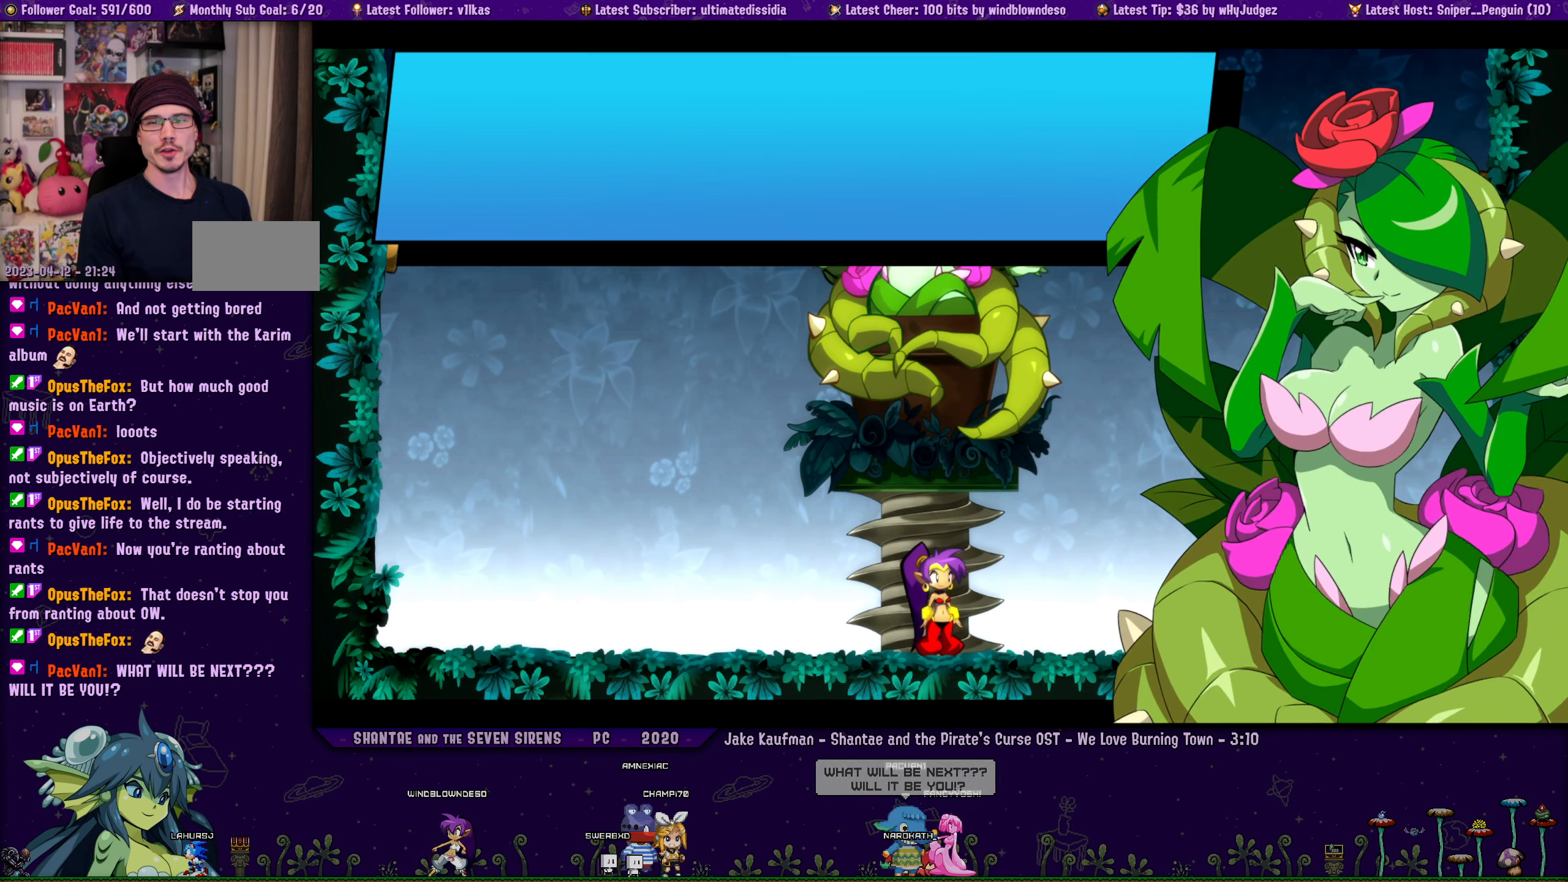
{"buttons": [], "left_stick": "center", "right_stick": "center", "events": [[83, "TOUCHPAD", "down"], [150, "TOUCHPAD", "up"]]}
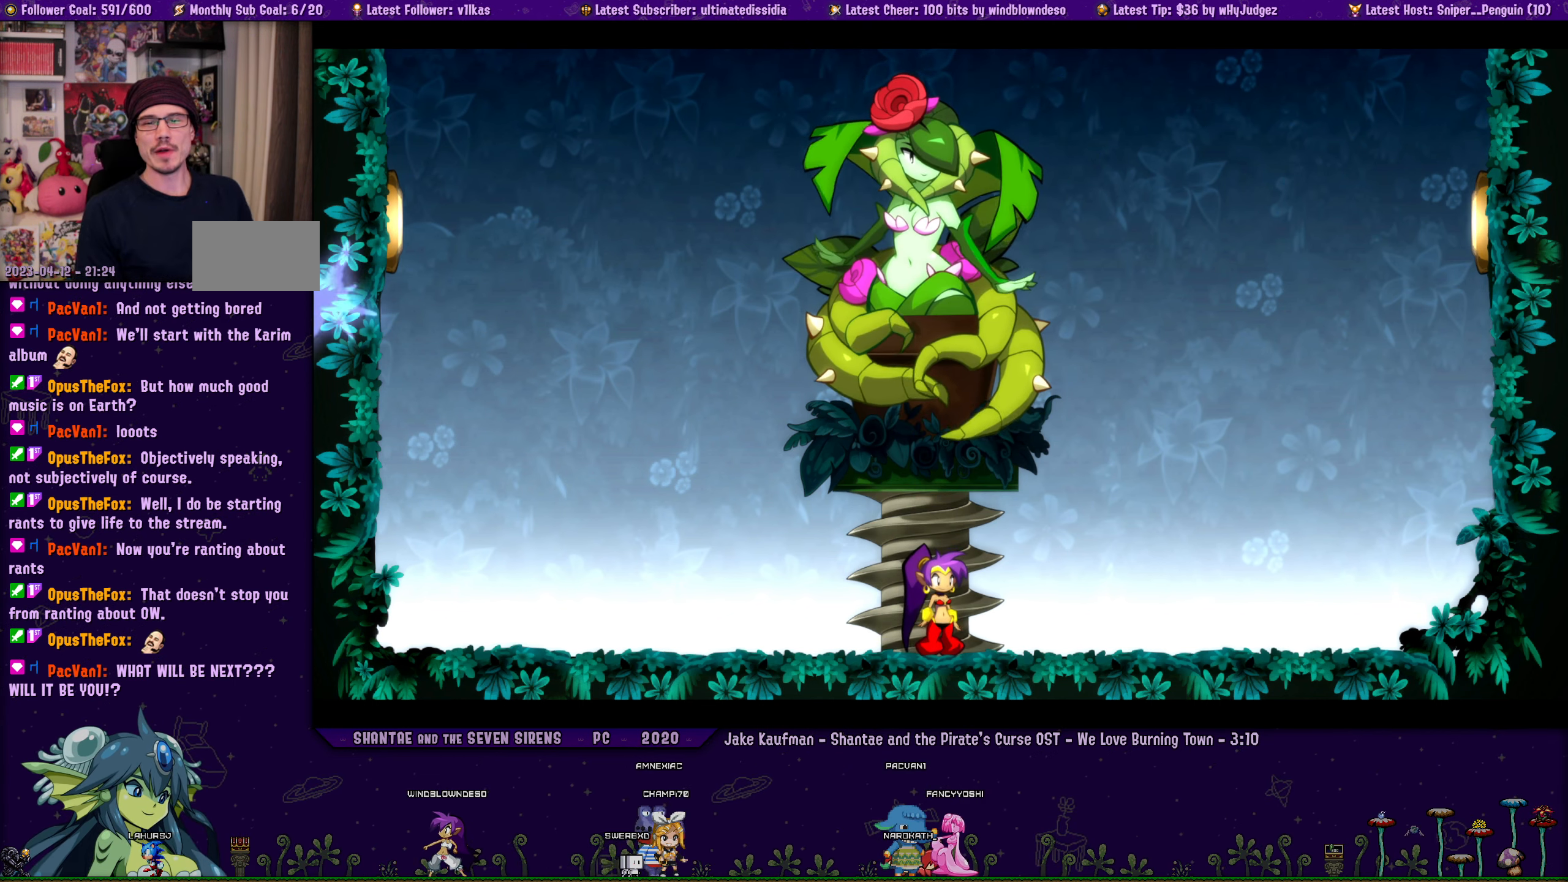
{"buttons": [], "left_stick": "center", "right_stick": "center", "events": []}
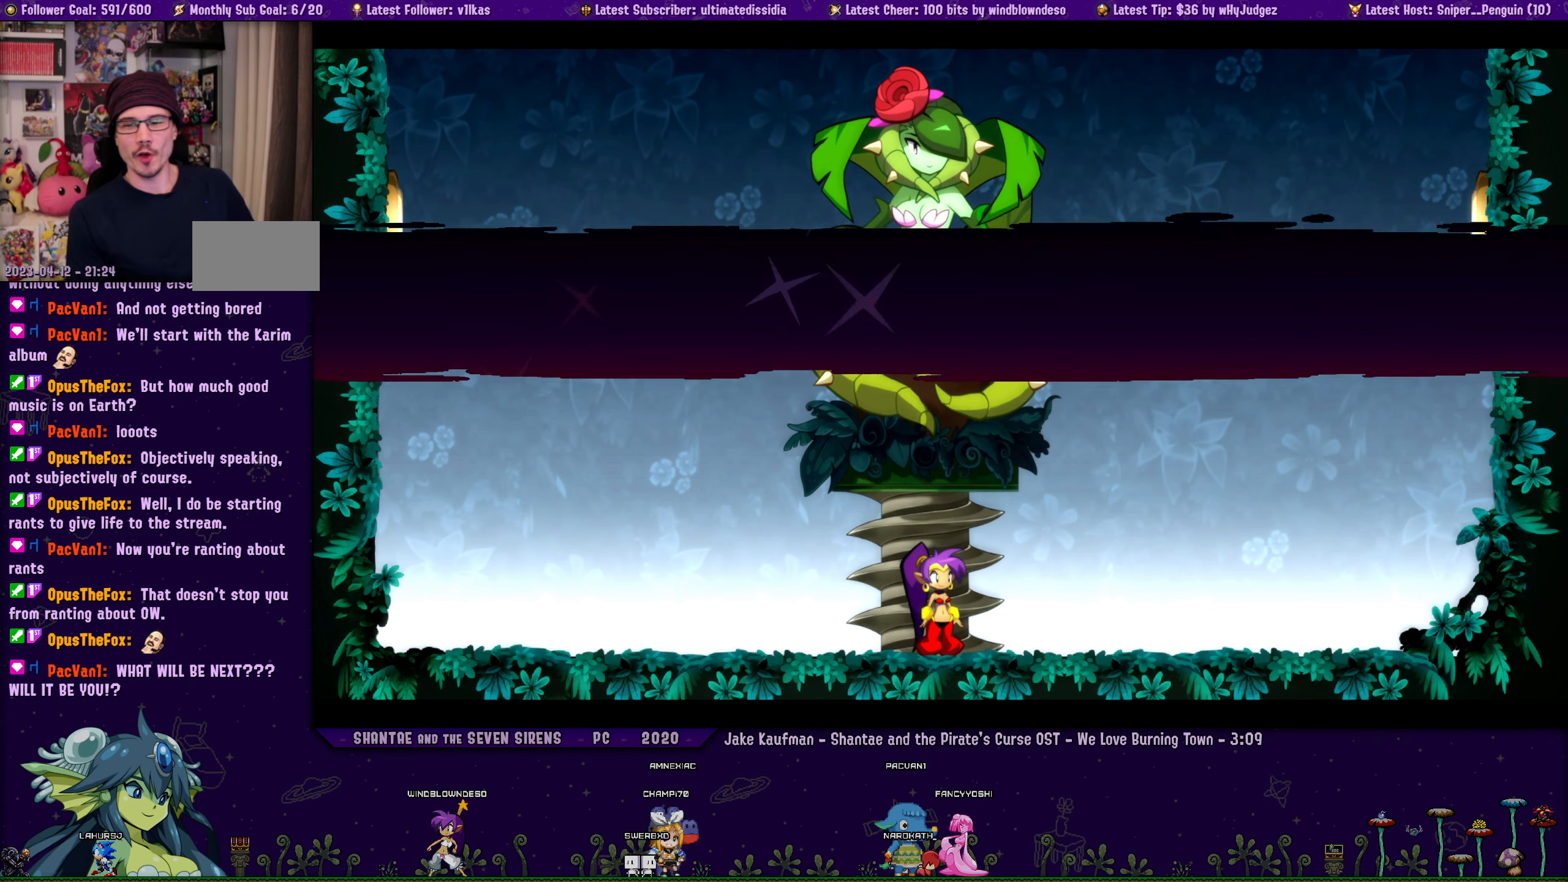
{"buttons": [], "left_stick": "center", "right_stick": "center", "events": []}
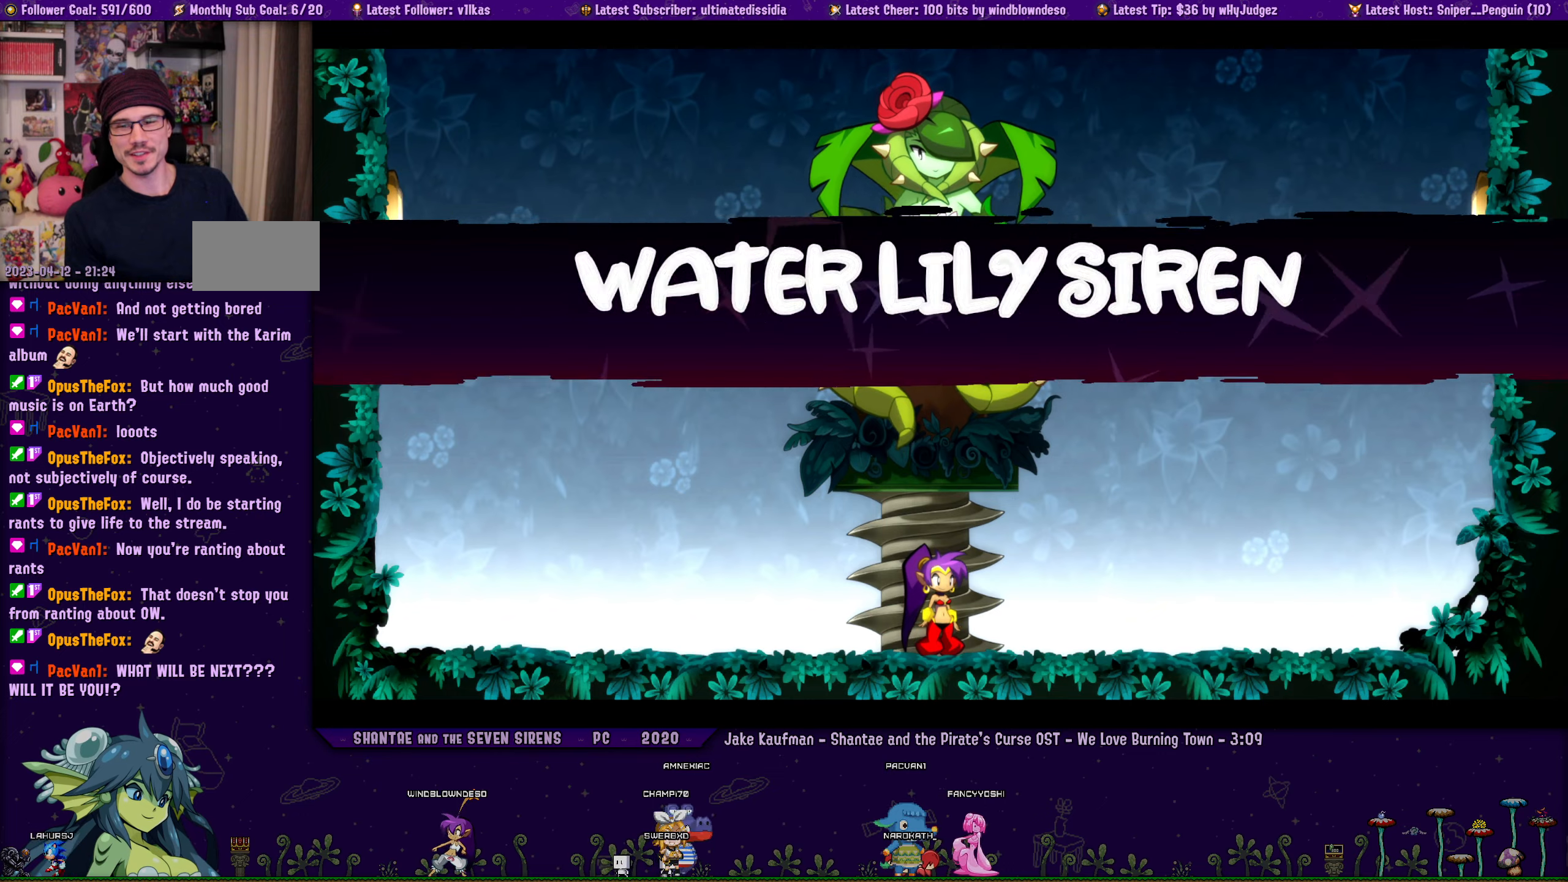
{"buttons": [], "left_stick": "center", "right_stick": "center", "events": []}
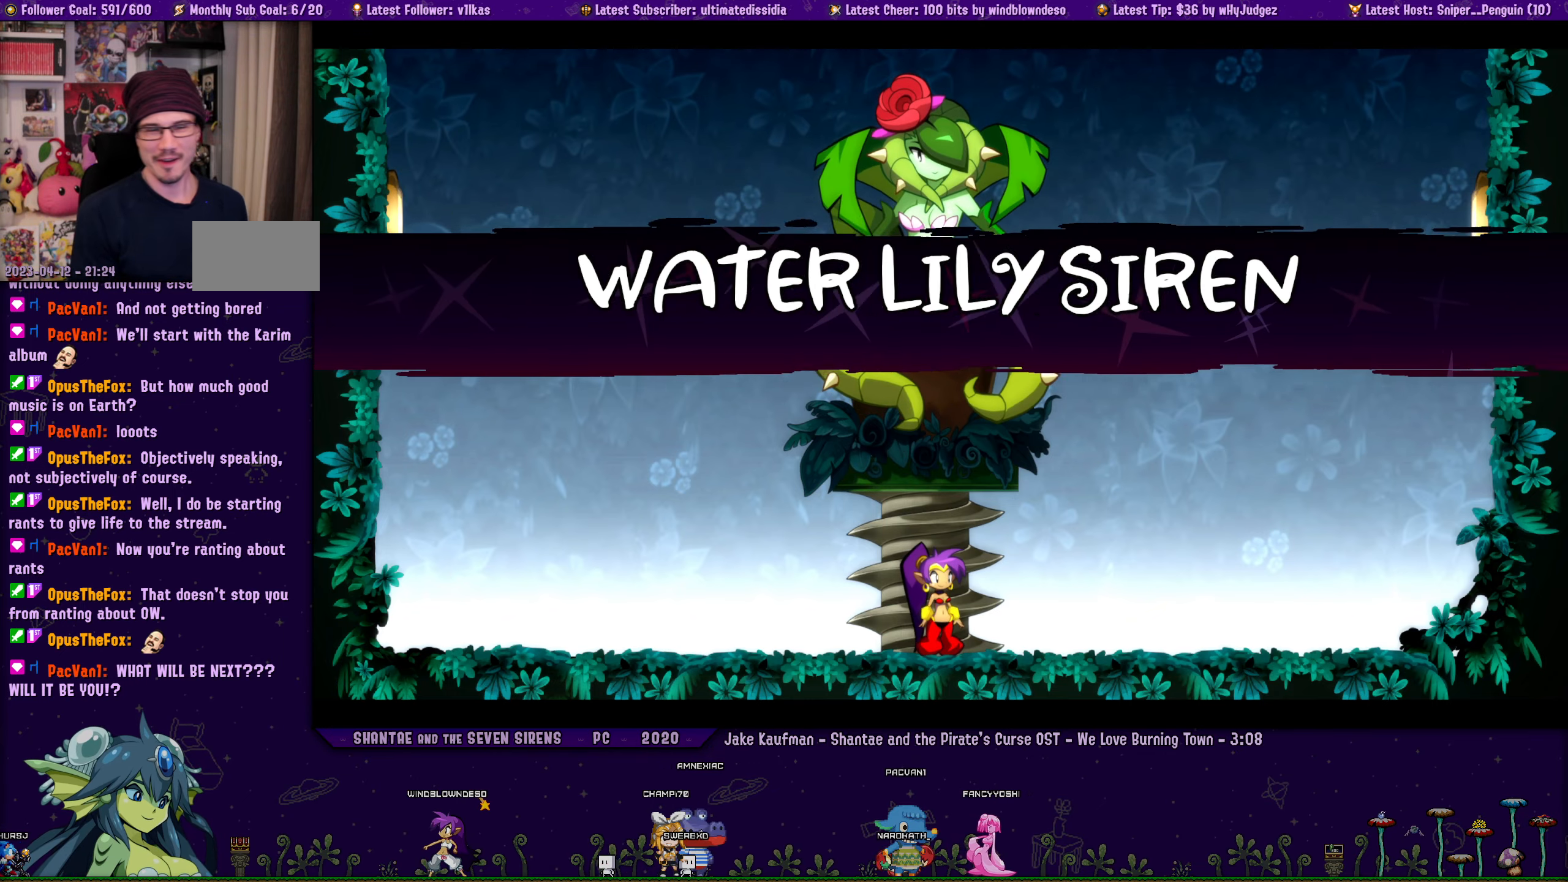
{"buttons": [], "left_stick": "center", "right_stick": "center", "events": []}
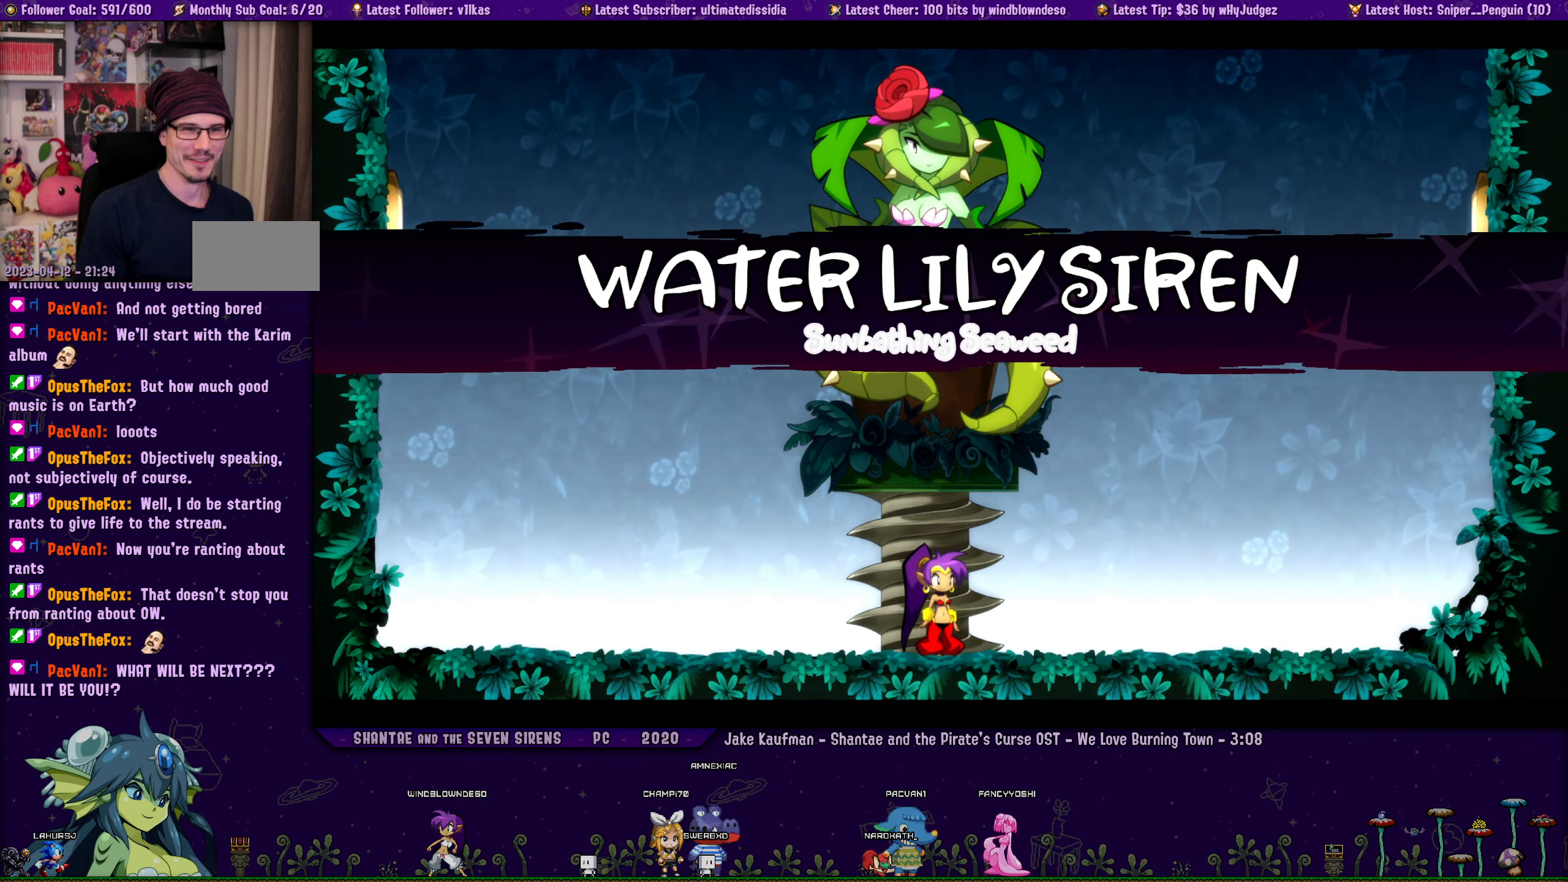
{"buttons": [], "left_stick": "center", "right_stick": "center", "events": []}
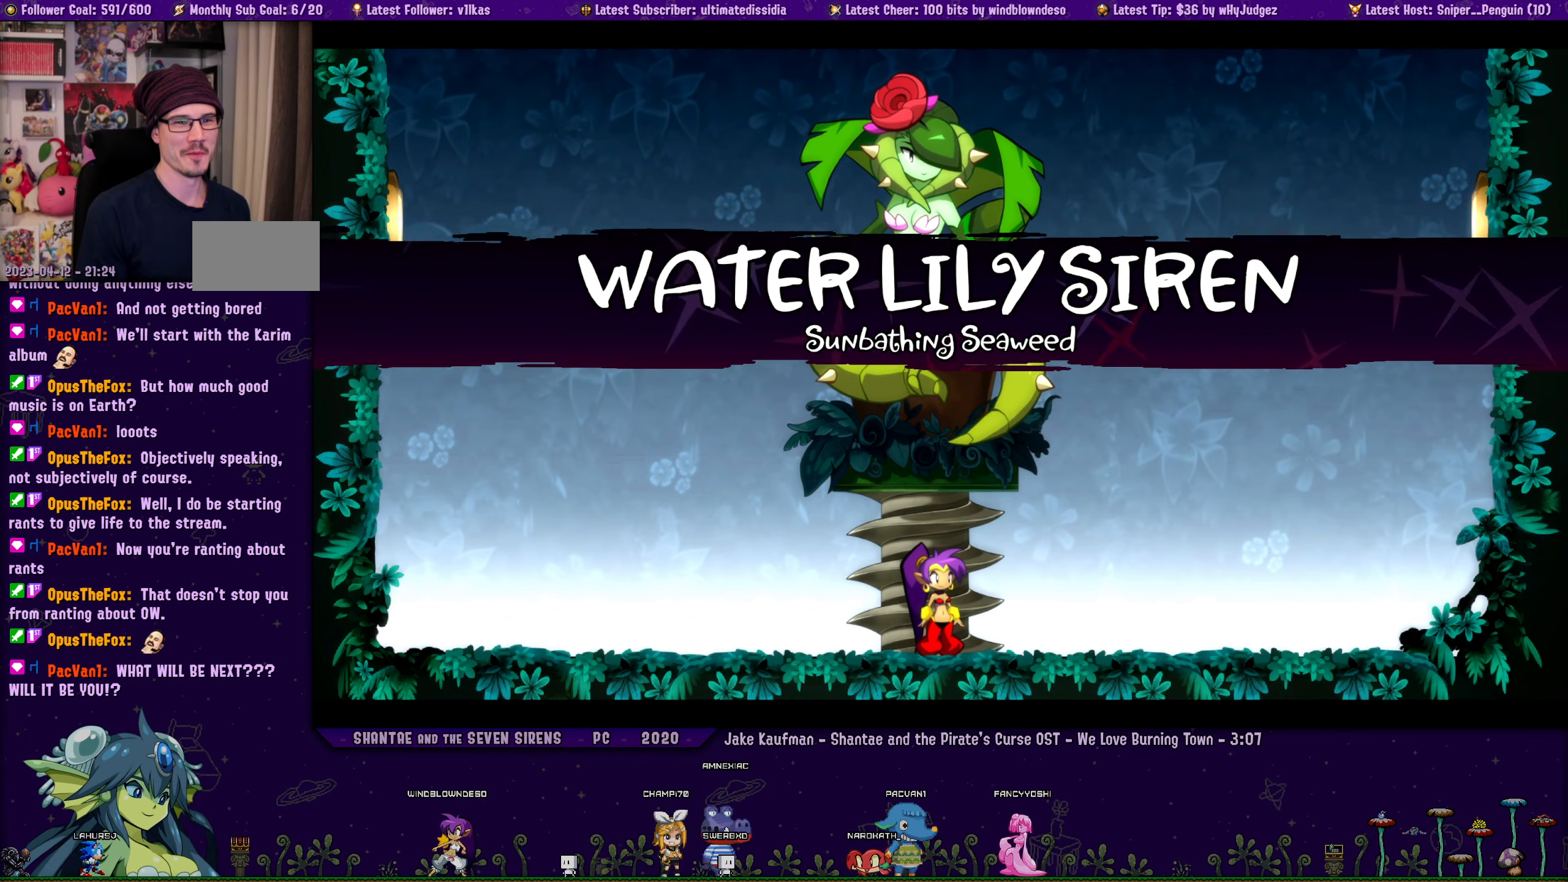
{"buttons": [], "left_stick": "center", "right_stick": "center", "events": []}
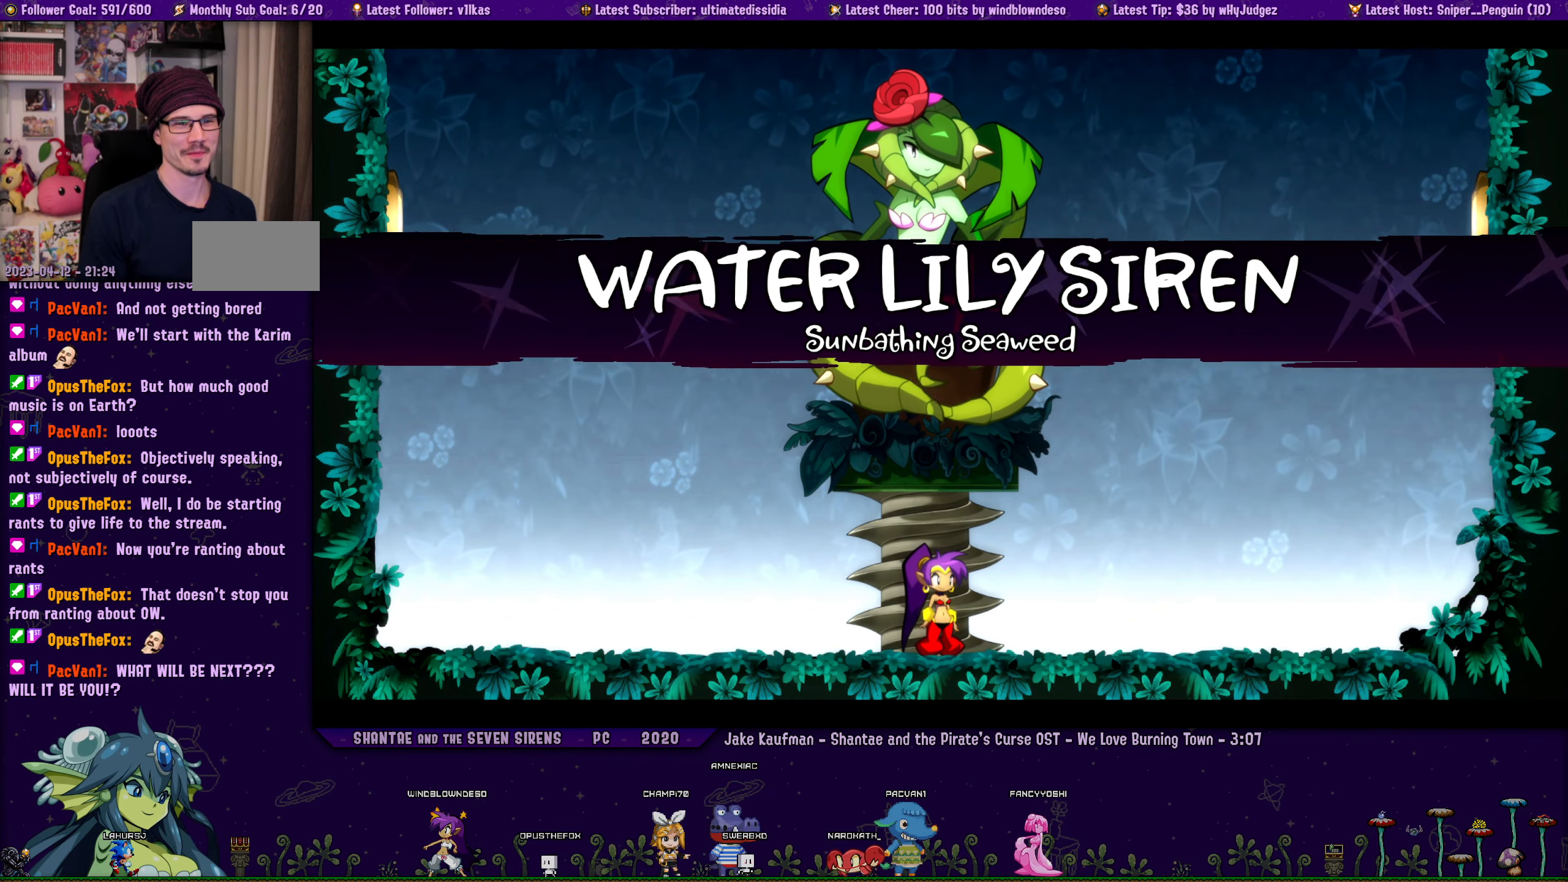
{"buttons": ["DPAD_RIGHT"], "left_stick": "center", "right_stick": "center", "events": [[34, "DPAD_LEFT", "down"], [150, "DPAD_LEFT", "up"], [184, "DPAD_RIGHT", "down"], [300, "DPAD_LEFT", "down"], [300, "DPAD_RIGHT", "up"], [434, "DPAD_LEFT", "up"], [434, "DPAD_UP", "down"], [450, "DPAD_RIGHT", "down"], [450, "DPAD_UP", "up"]]}
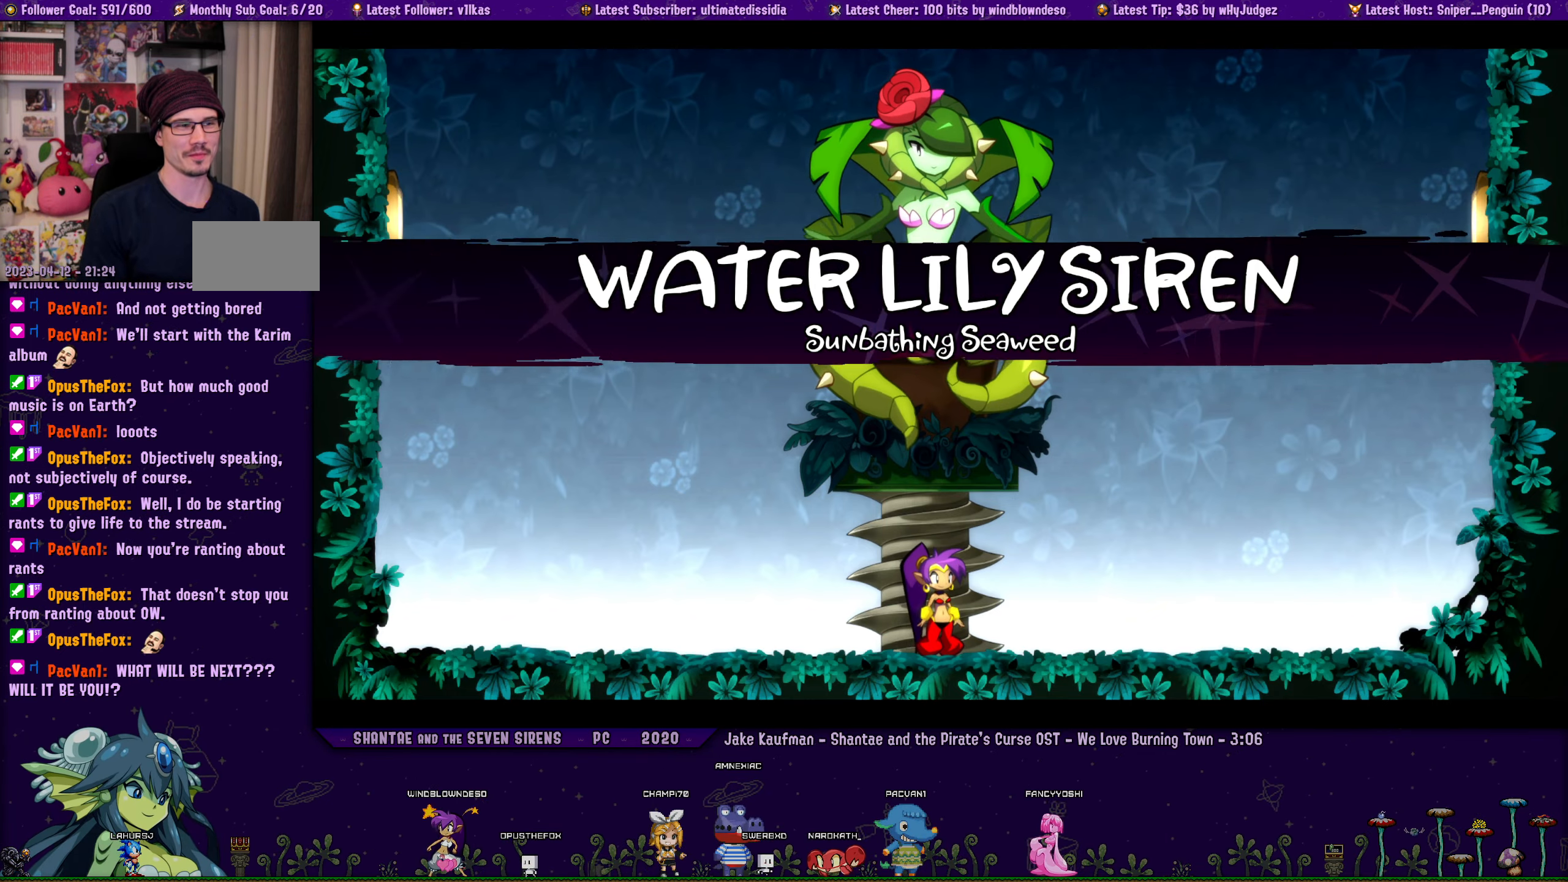
{"buttons": ["CROSS"], "left_stick": "center", "right_stick": "center", "events": [[17, "DPAD_RIGHT", "up"], [350, "CROSS", "down"]]}
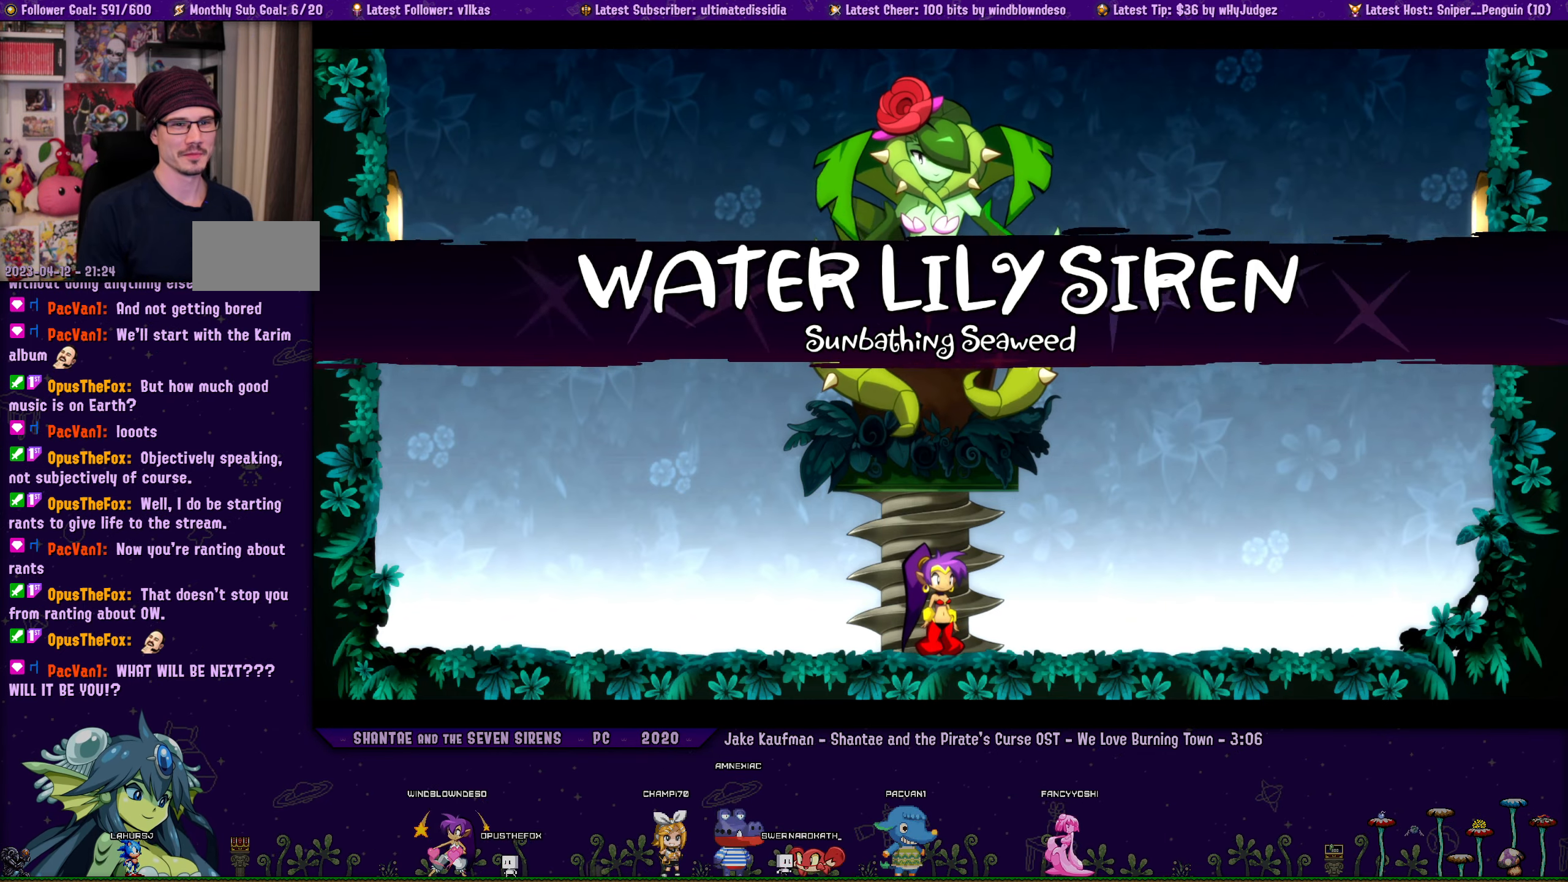
{"buttons": ["CROSS"], "left_stick": "center", "right_stick": "center", "events": []}
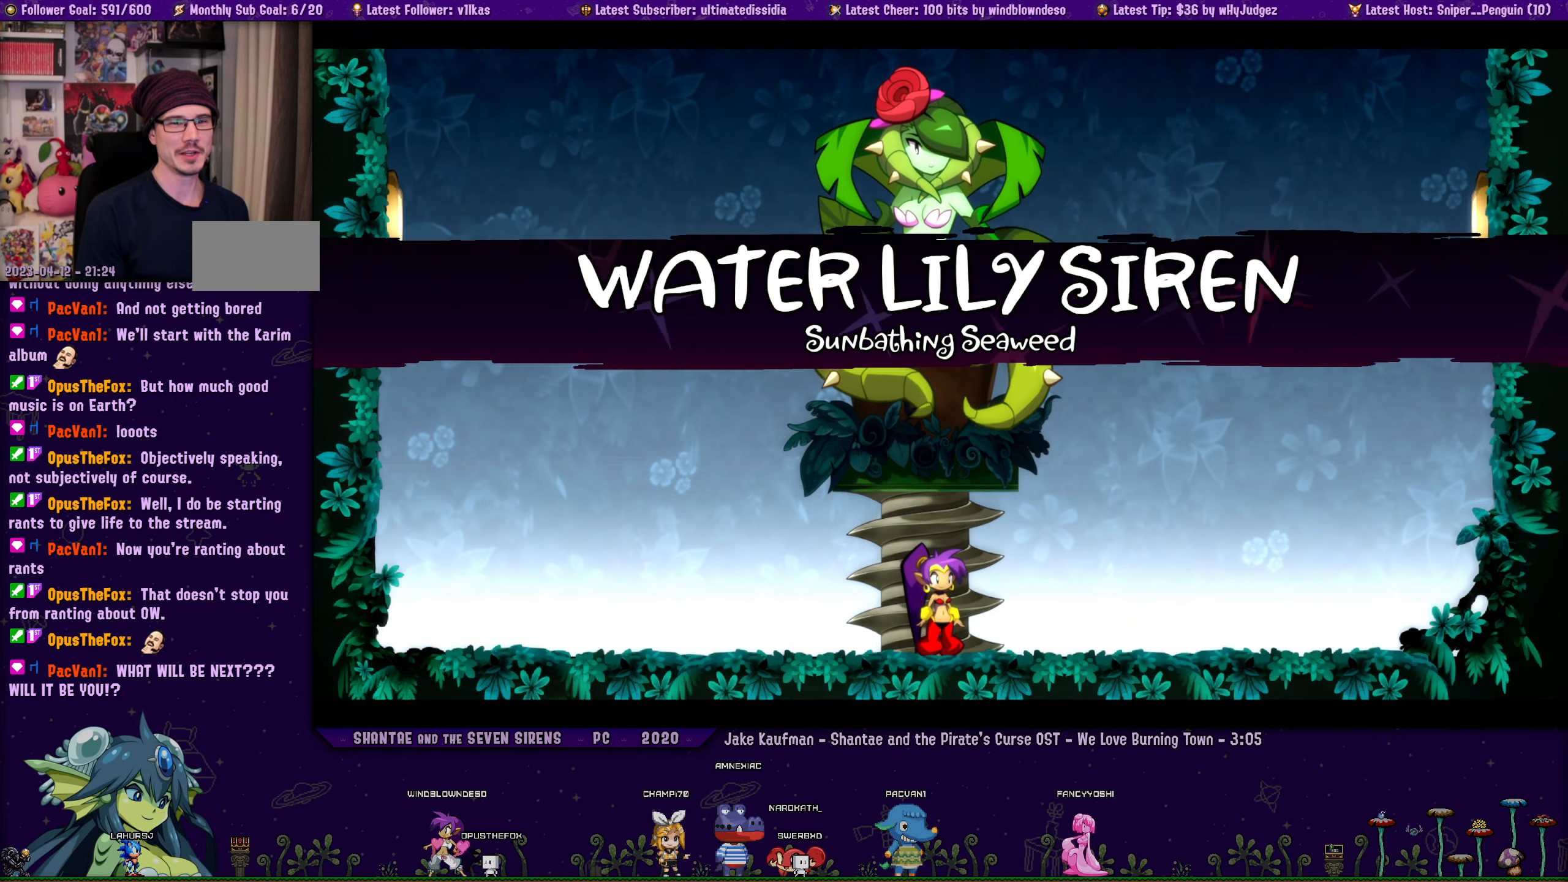
{"buttons": ["CROSS"], "left_stick": "center", "right_stick": "center", "events": []}
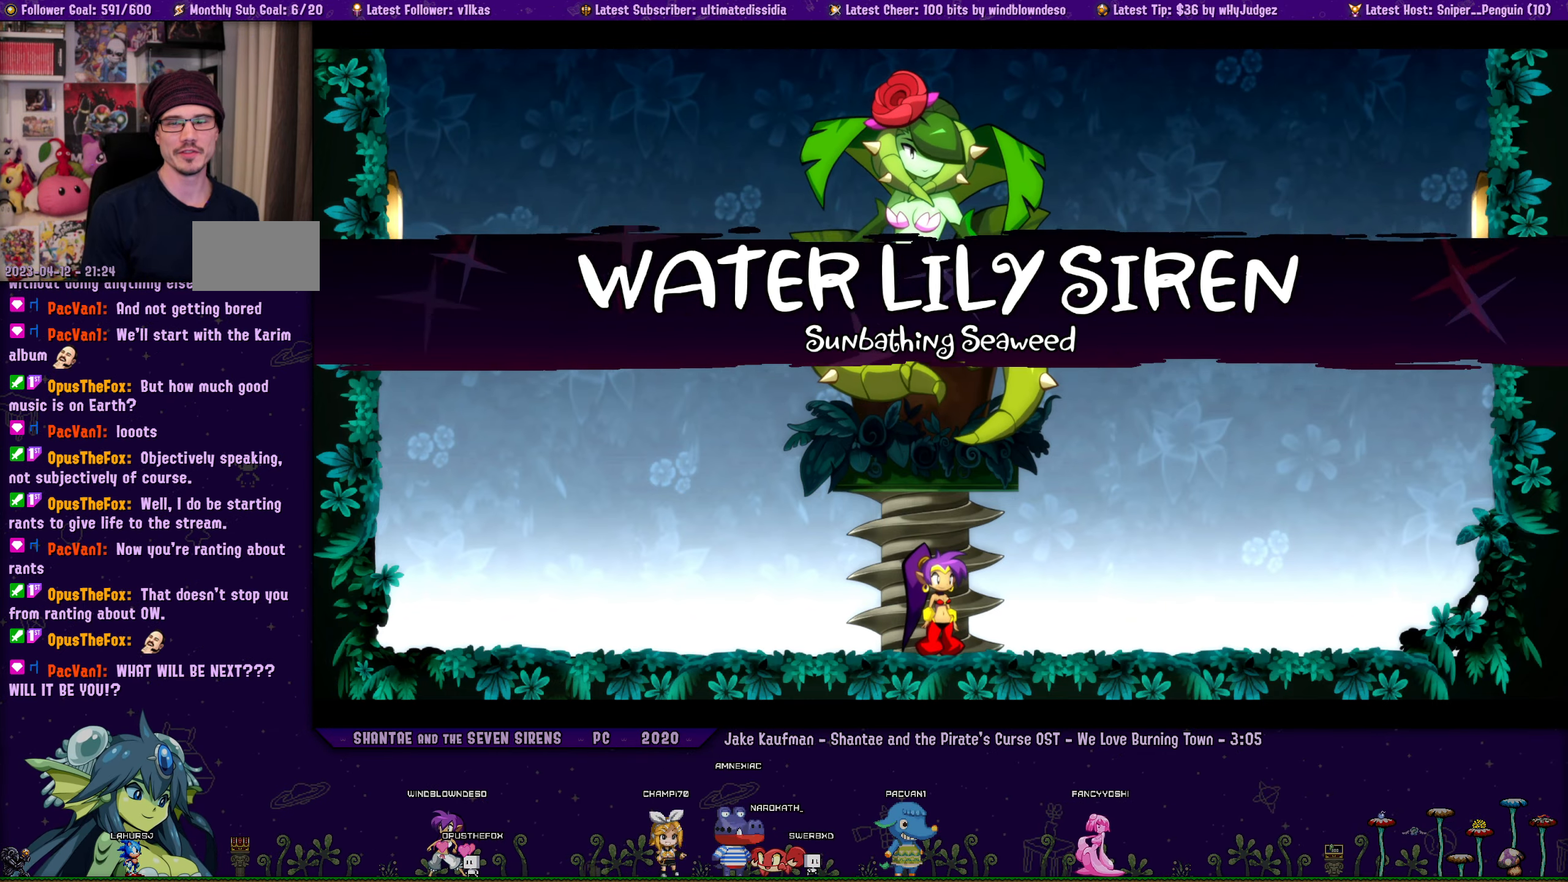
{"buttons": ["CROSS"], "left_stick": "center", "right_stick": "center", "events": []}
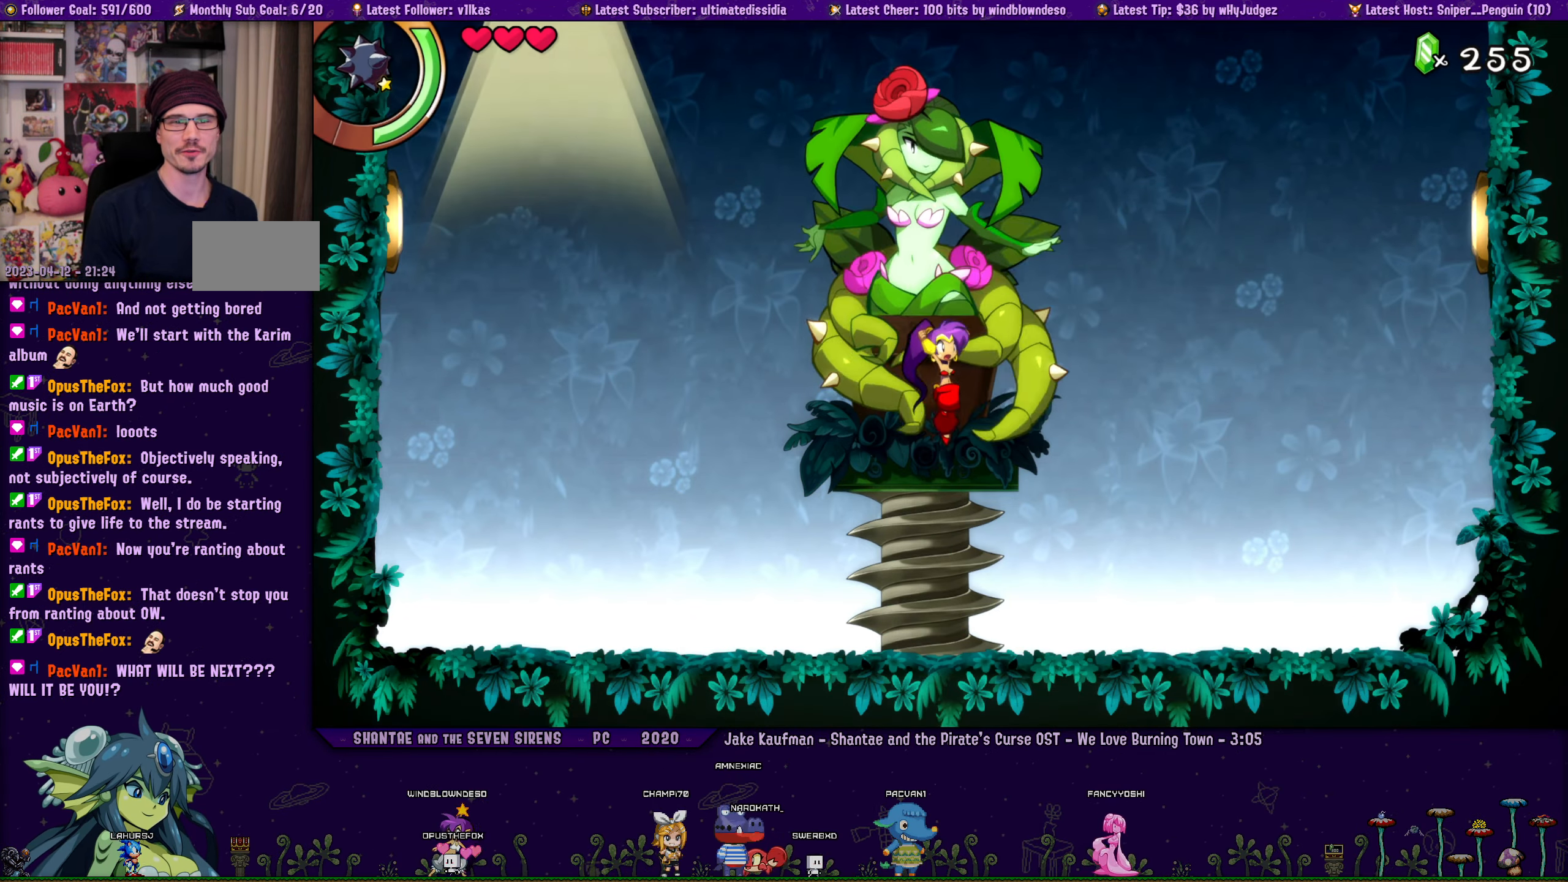
{"buttons": ["CROSS", "R1", "DPAD_UP", "DPAD_RIGHT"], "left_stick": "center", "right_stick": "center", "events": [[167, "DPAD_UP", "down"], [250, "DPAD_RIGHT", "down"], [284, "R1", "down"]]}
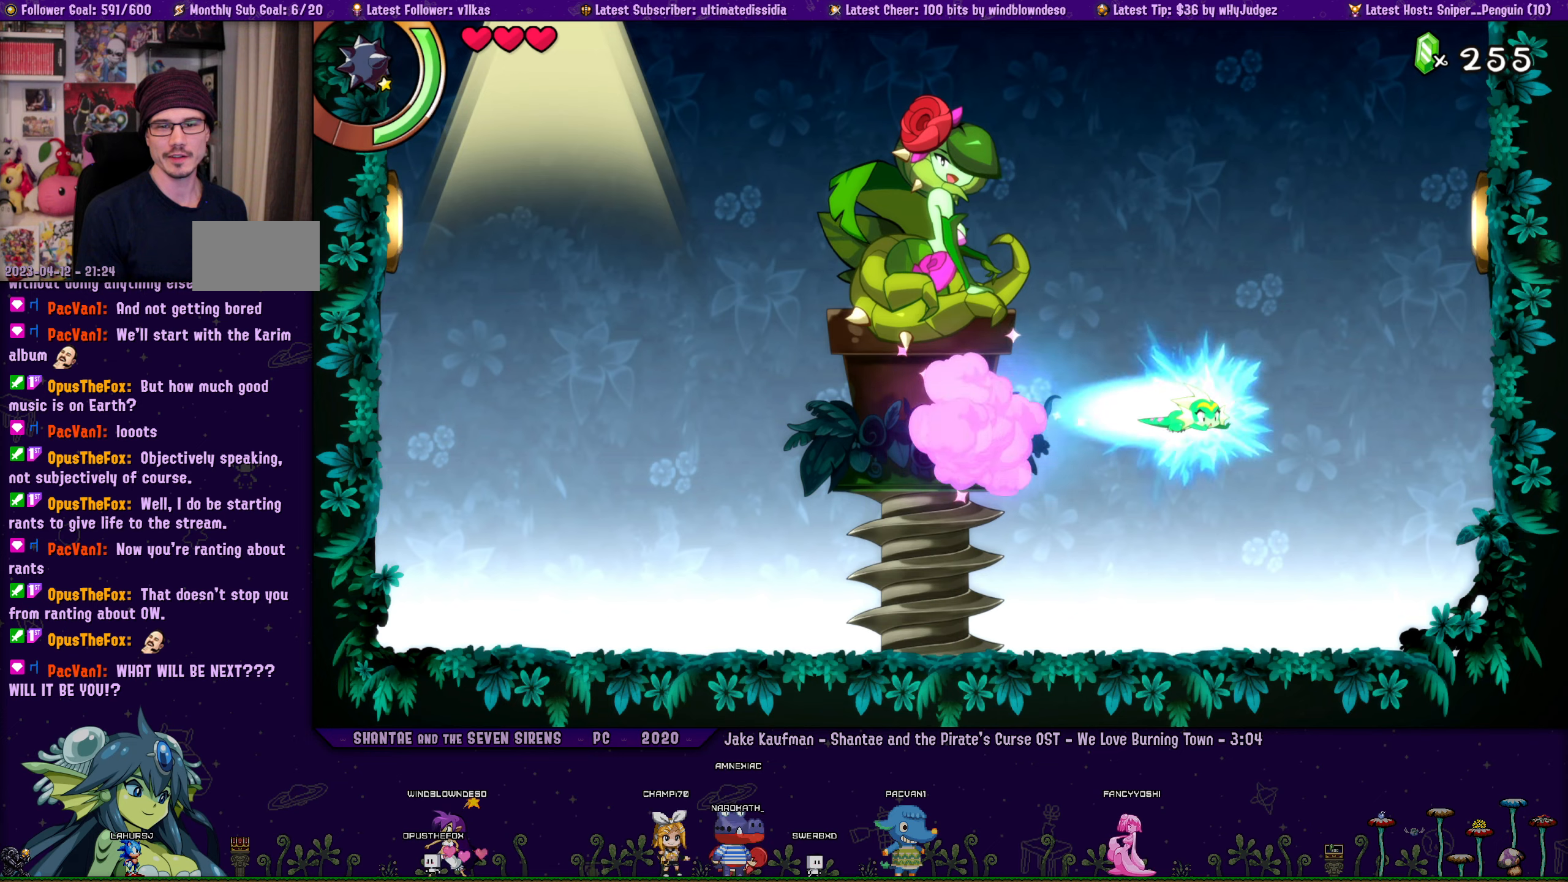
{"buttons": ["R1", "DPAD_UP", "DPAD_RIGHT"], "left_stick": "center", "right_stick": "center", "events": [[316, "CROSS", "up"]]}
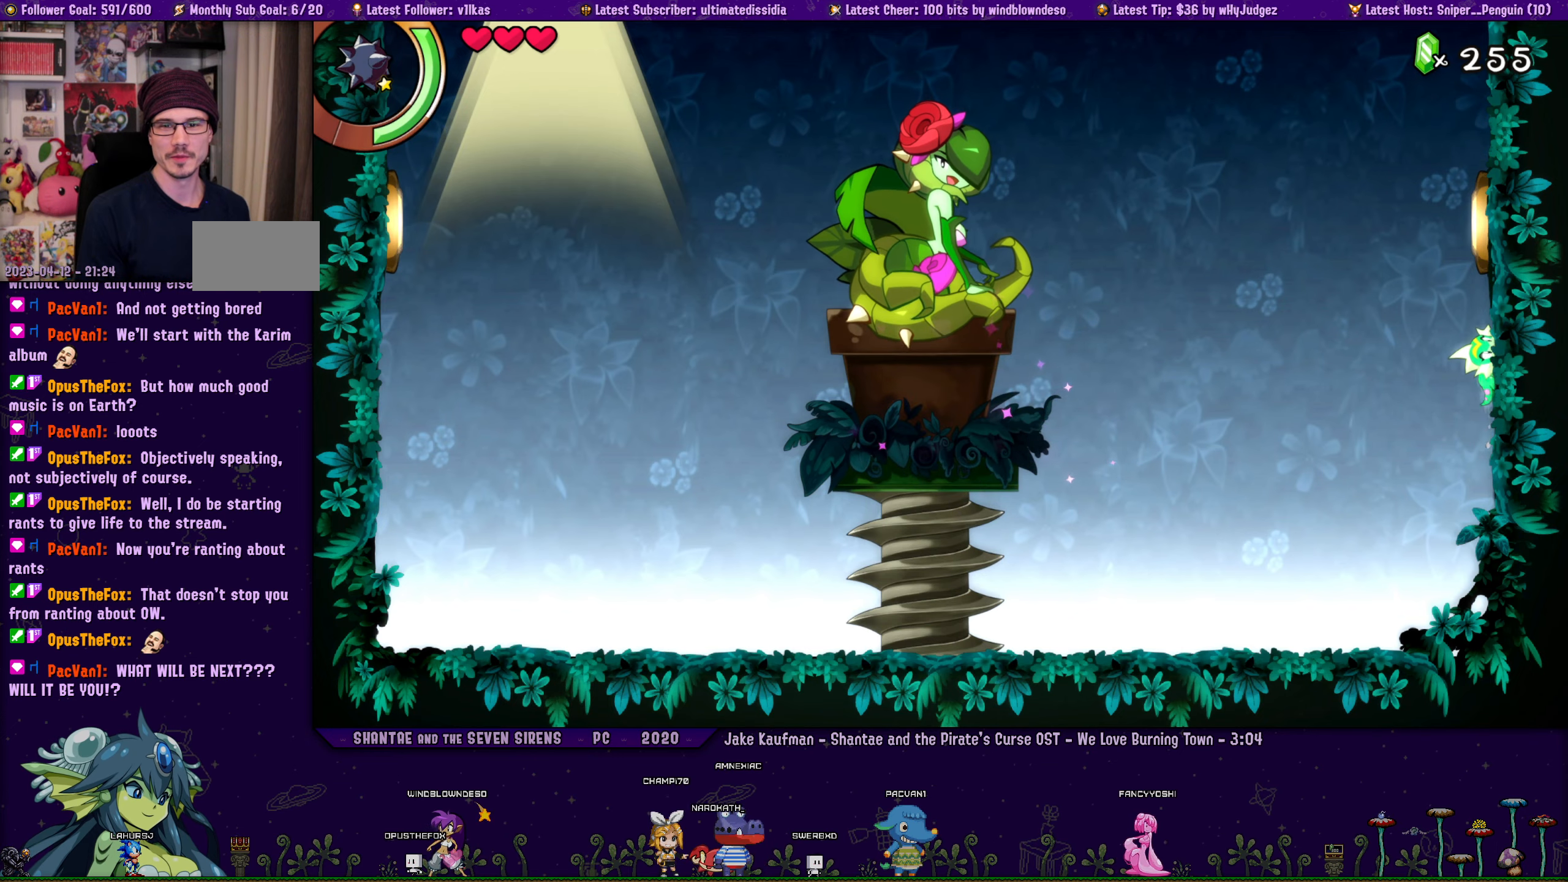
{"buttons": ["R1"], "left_stick": "center", "right_stick": "center", "events": [[350, "DPAD_RIGHT", "up"], [350, "DPAD_UP", "up"]]}
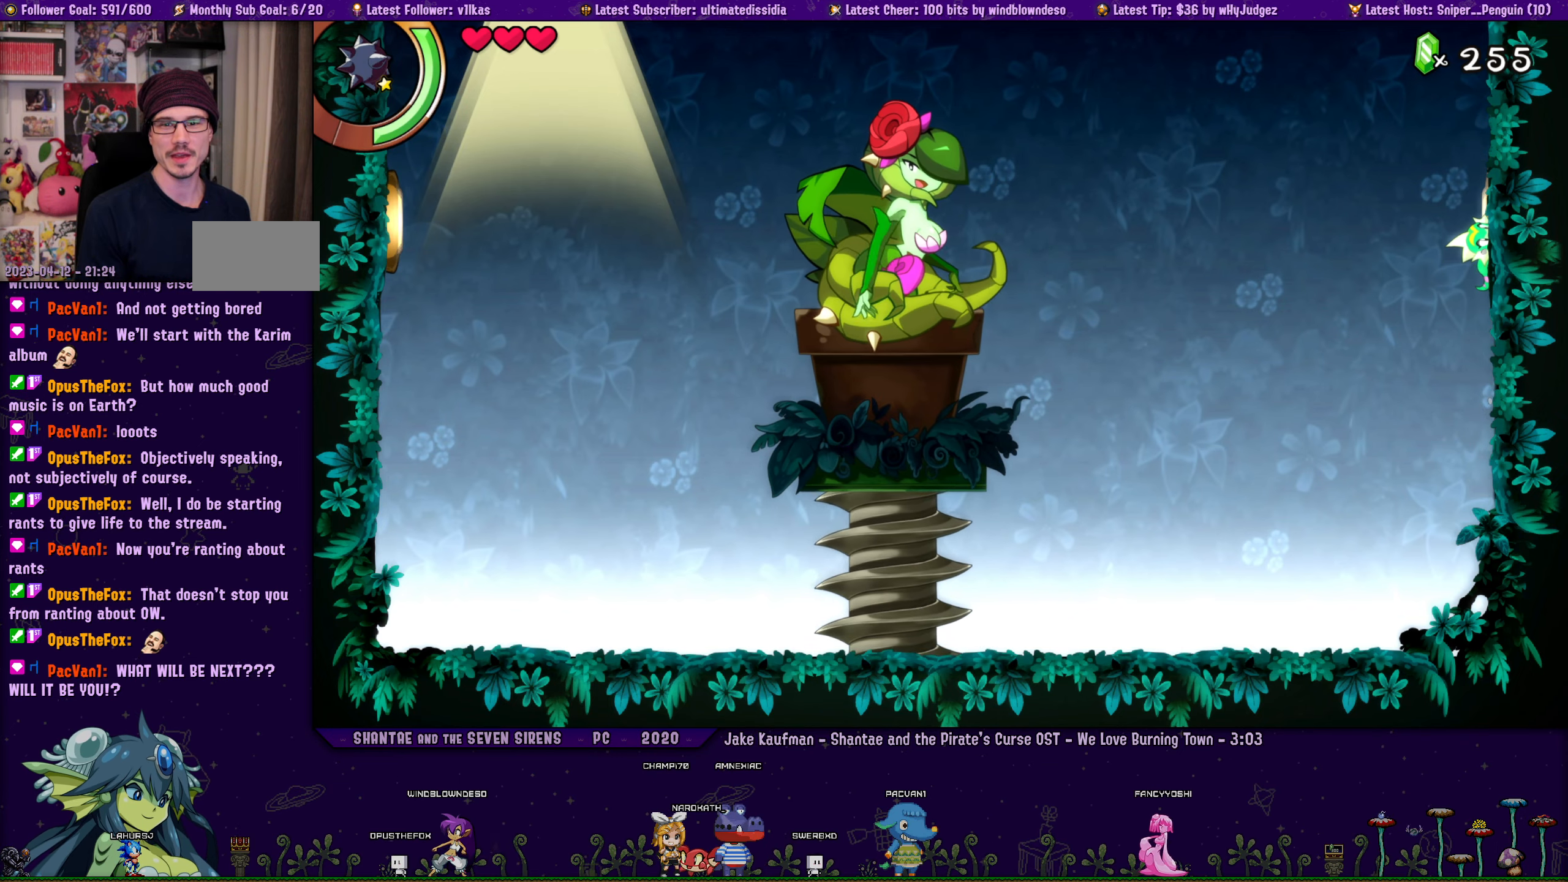
{"buttons": ["R1"], "left_stick": "center", "right_stick": "center", "events": []}
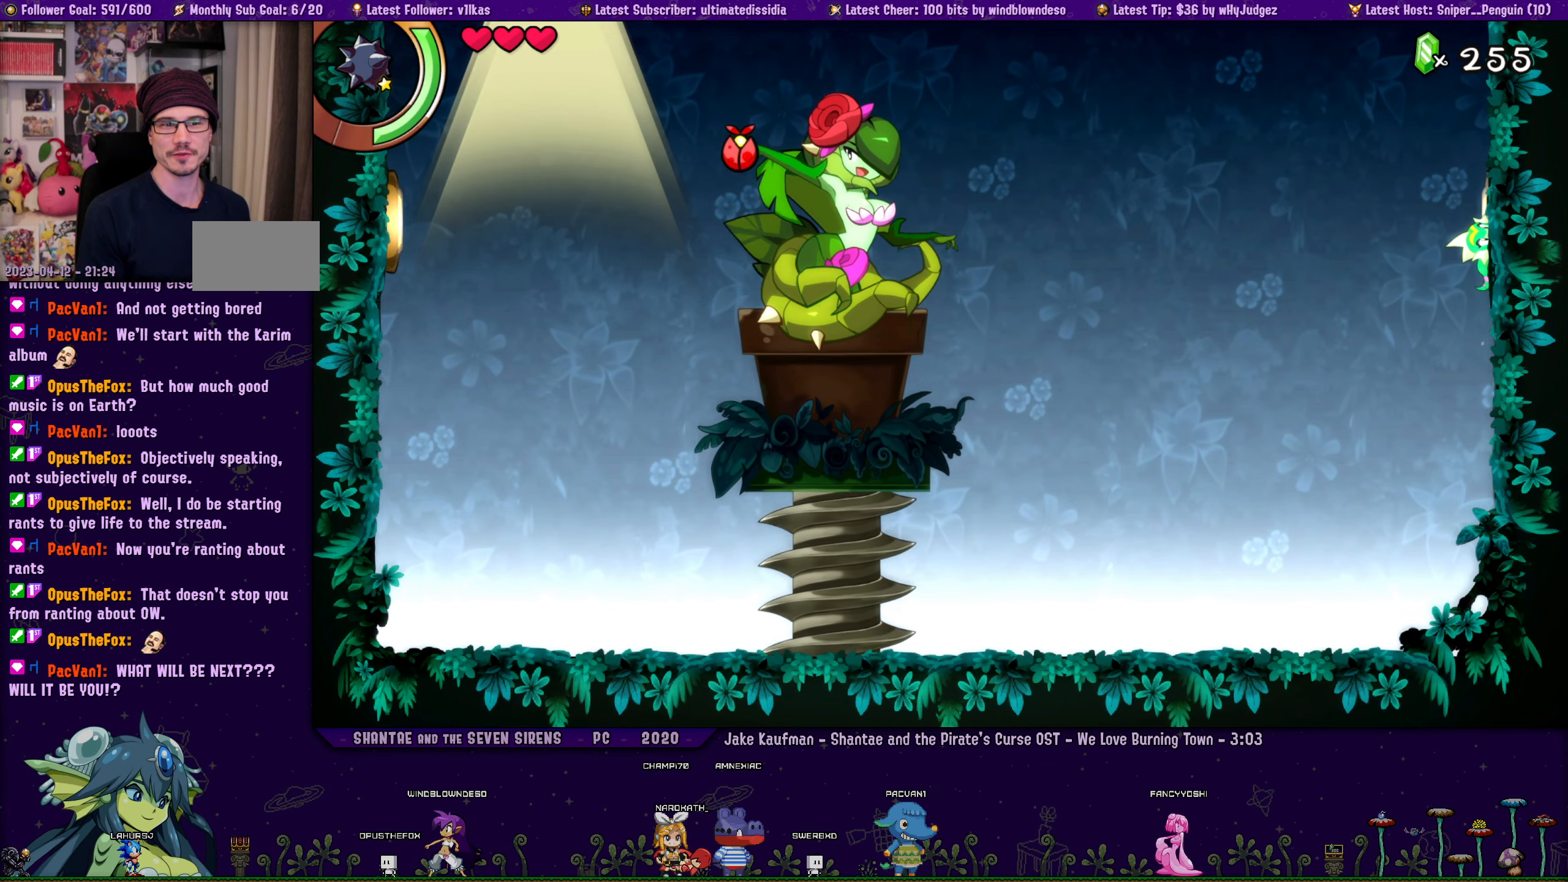
{"buttons": ["R1"], "left_stick": "center", "right_stick": "center", "events": []}
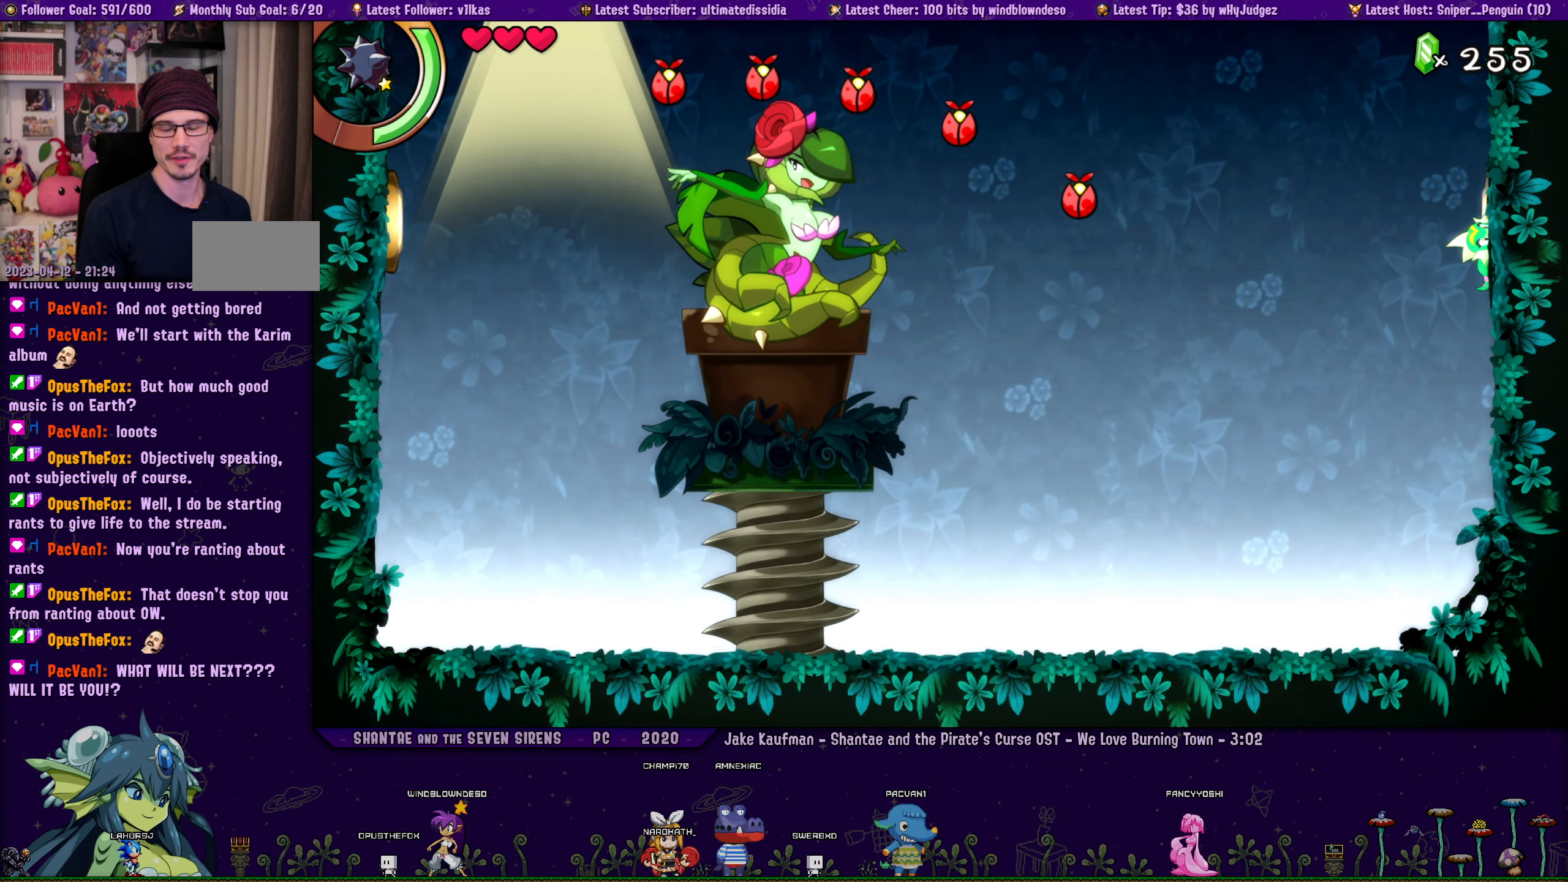
{"buttons": ["R1"], "left_stick": "center", "right_stick": "center", "events": []}
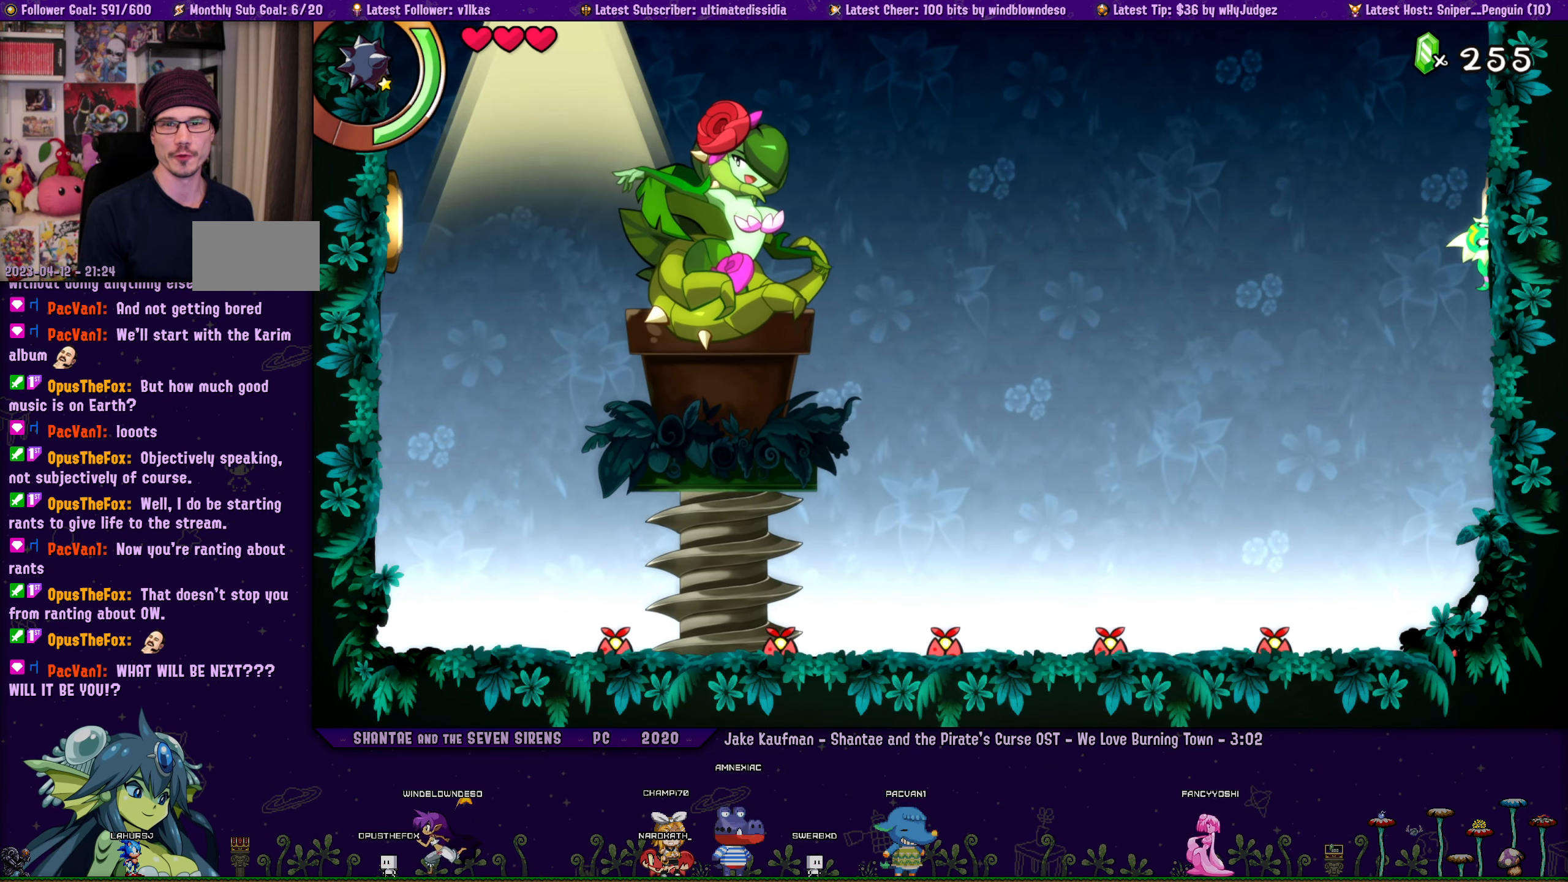
{"buttons": ["R1"], "left_stick": "center", "right_stick": "center", "events": []}
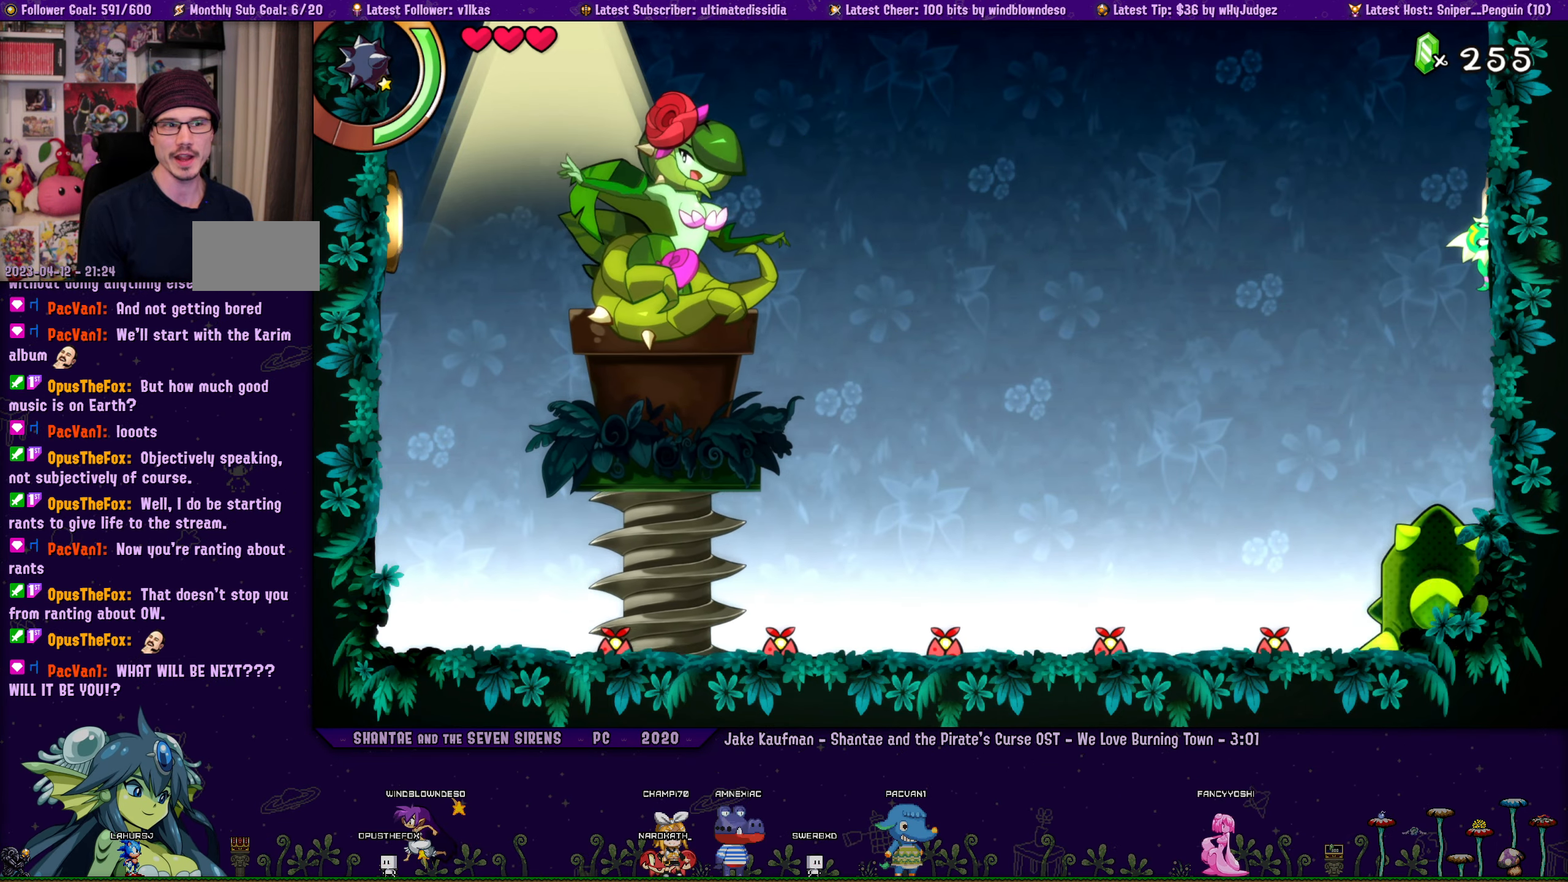
{"buttons": ["R1"], "left_stick": "center", "right_stick": "center", "events": []}
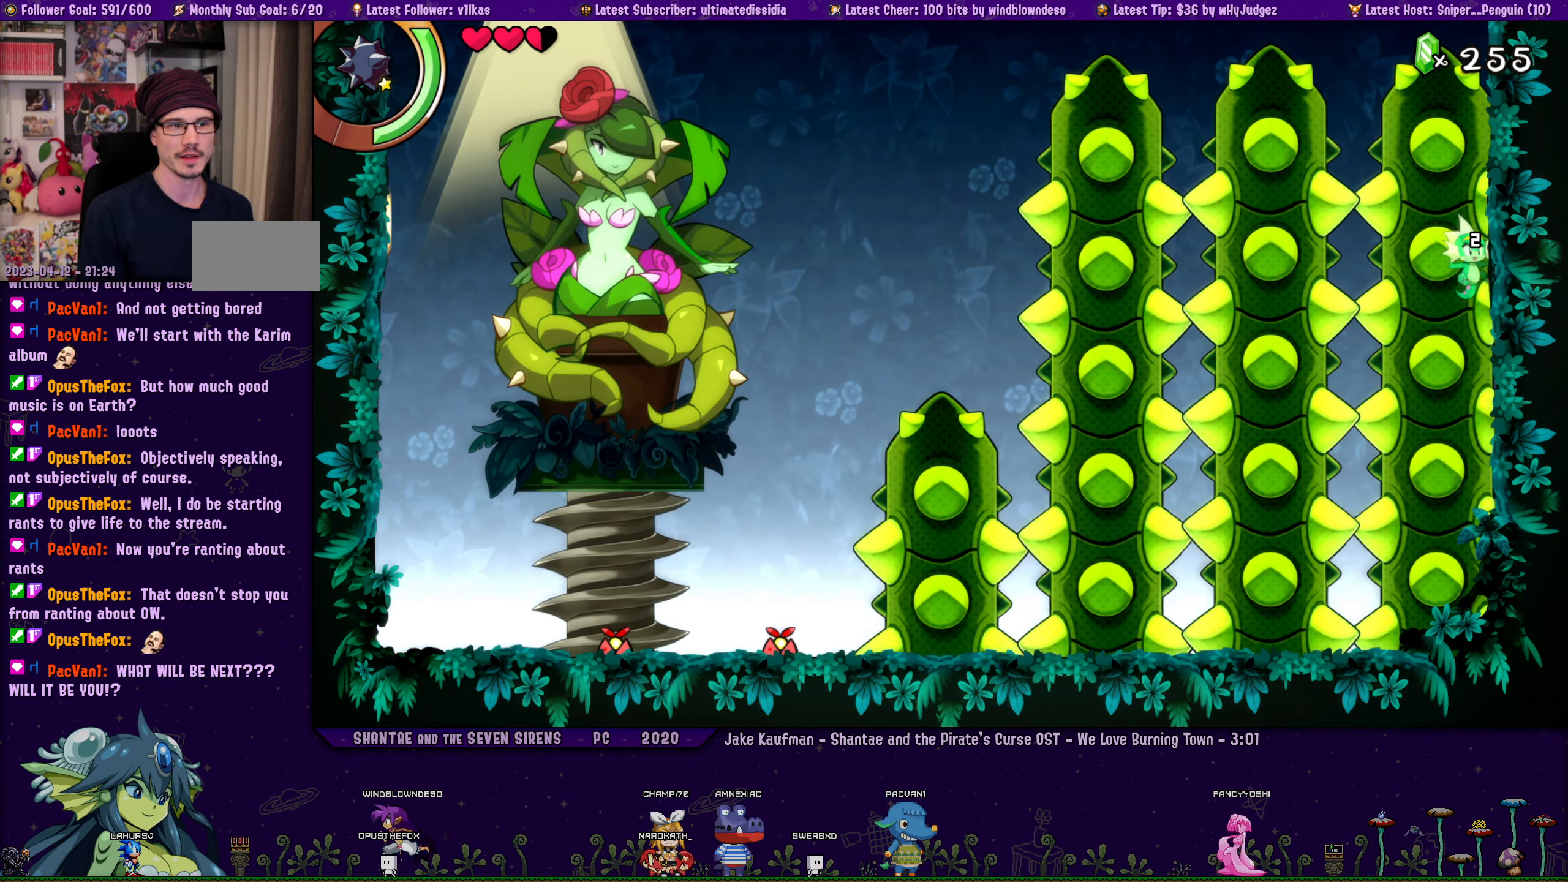
{"buttons": ["R1", "DPAD_UP", "DPAD_RIGHT"], "left_stick": "center", "right_stick": "center", "events": [[33, "DPAD_RIGHT", "down"], [300, "DPAD_UP", "down"]]}